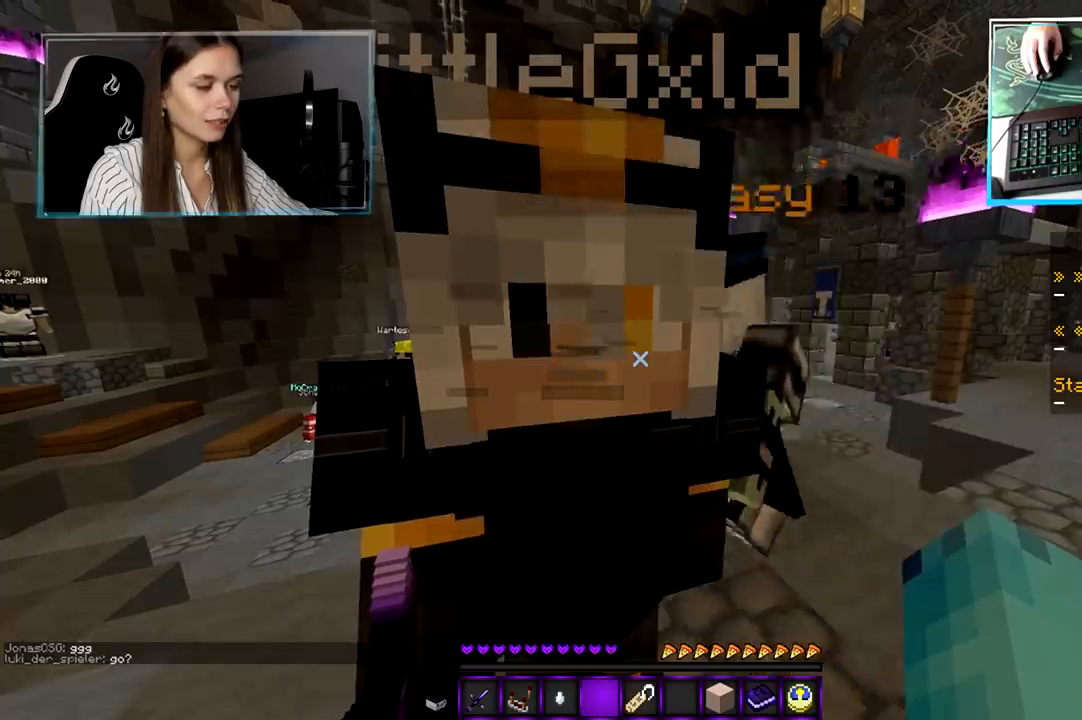
Gameplay with keyboard and mouse; each line is a JSON object with the keys and mouse buttons held at the frame after it. "events" lists presses ("down") and releases ("up") of "a", "d", "s", "w", "mouse_left" and "mouse_right" between this image and that frame as [ms after this image, input, new state], when the widget could be followed in between. "mouse_left", "mouse_right" = the "left", "right" buttons of the "mouse" list. No other keys are recorded. Fast repeated clicks can show as one long hold. Mouse movement is not recorded.
{"keys": [], "mouse": [], "events": []}
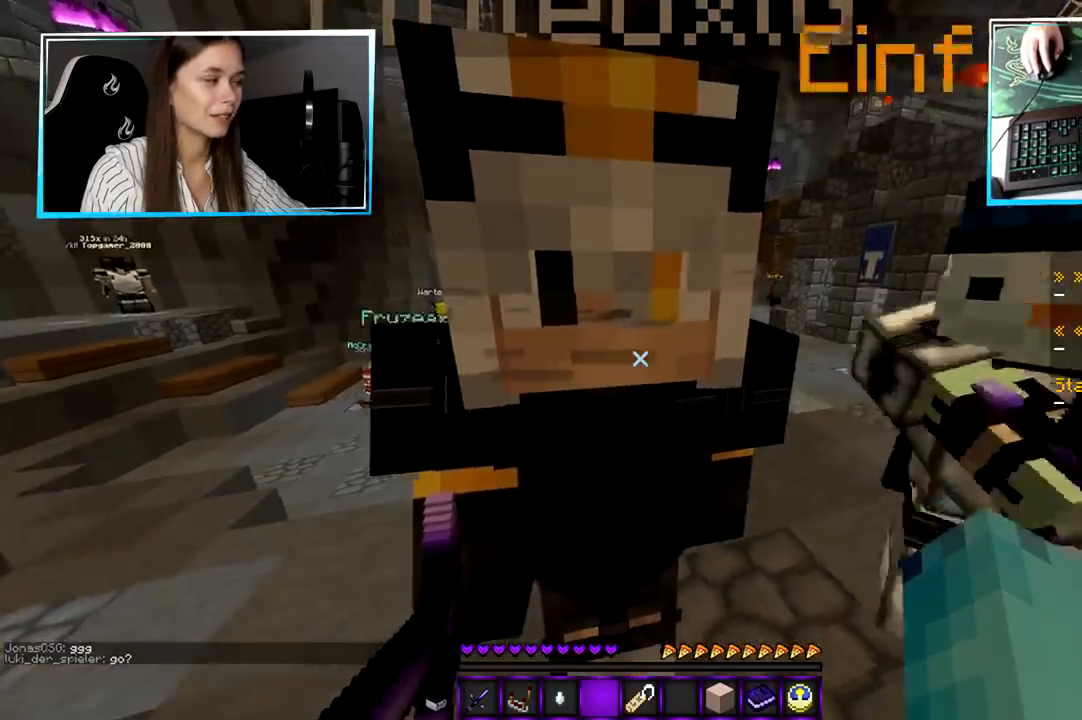
{"keys": [], "mouse": [], "events": []}
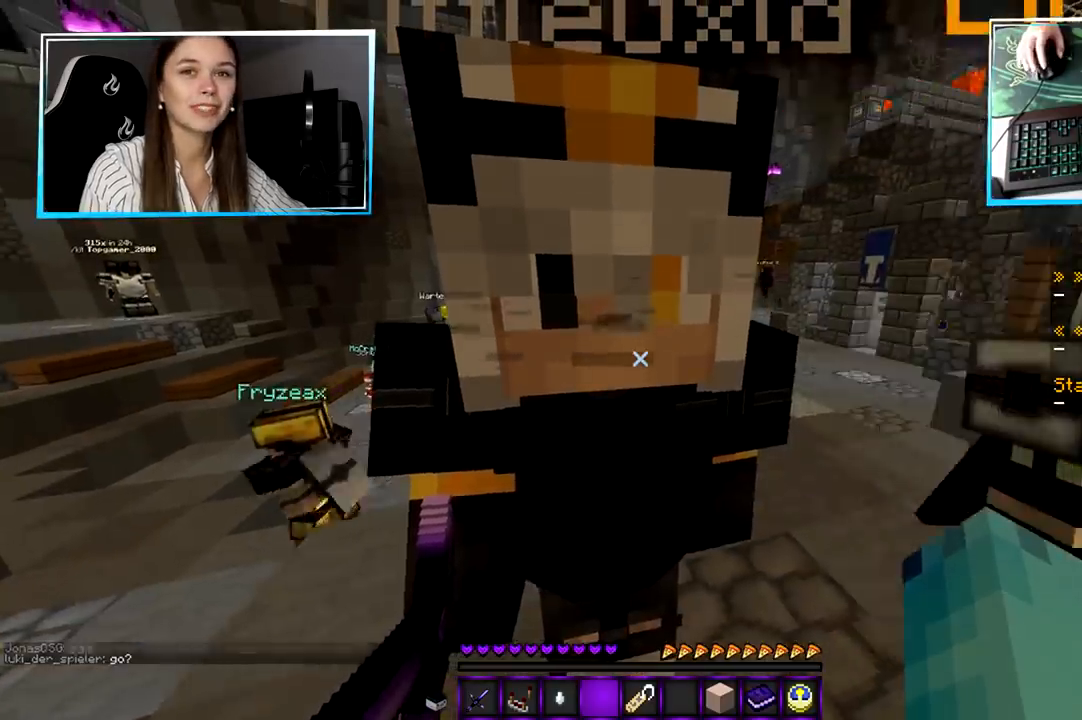
{"keys": [], "mouse": [], "events": []}
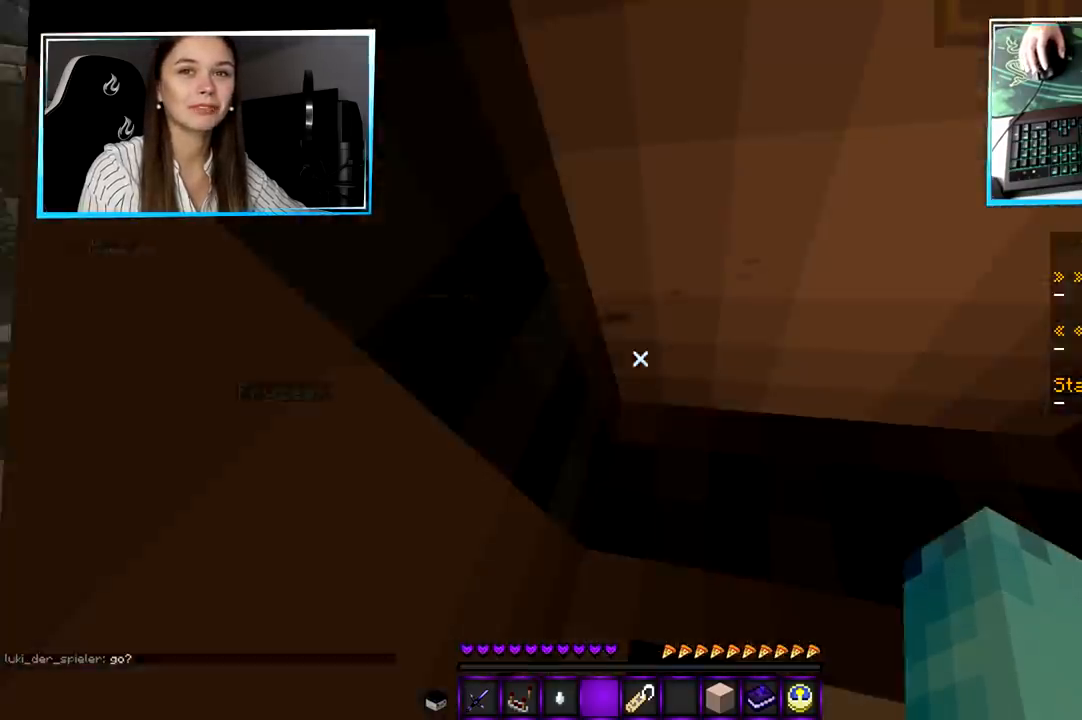
{"keys": [], "mouse": [], "events": []}
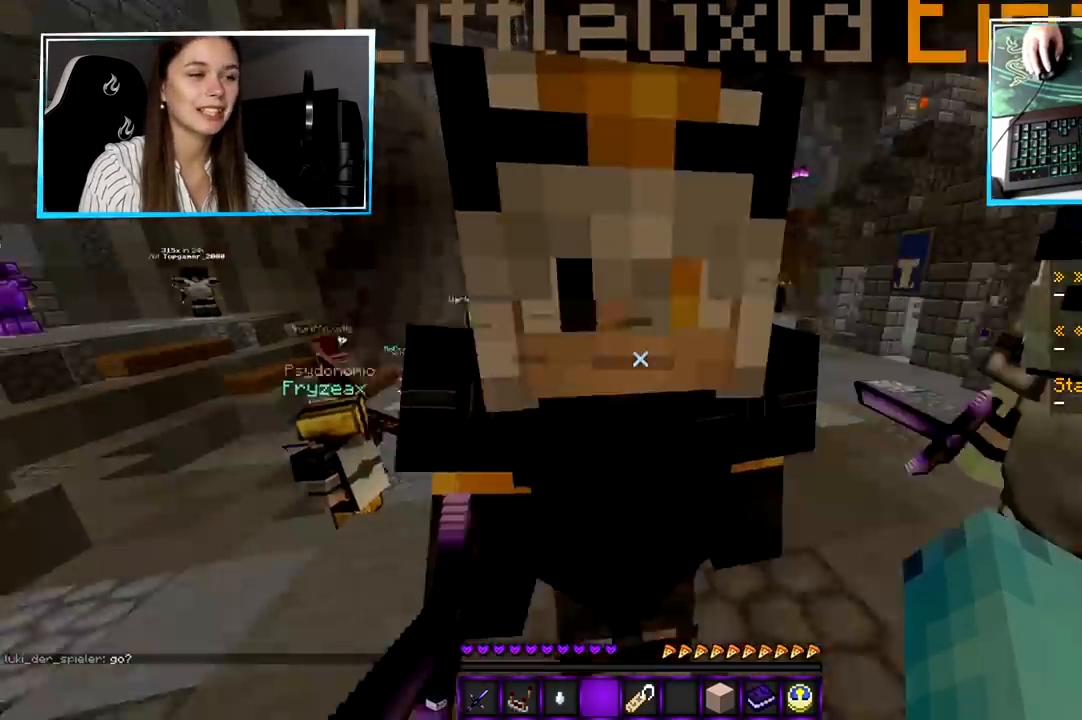
{"keys": ["w"], "mouse": [], "events": [[34, "w", "down"], [200, "w", "up"], [300, "w", "down"]]}
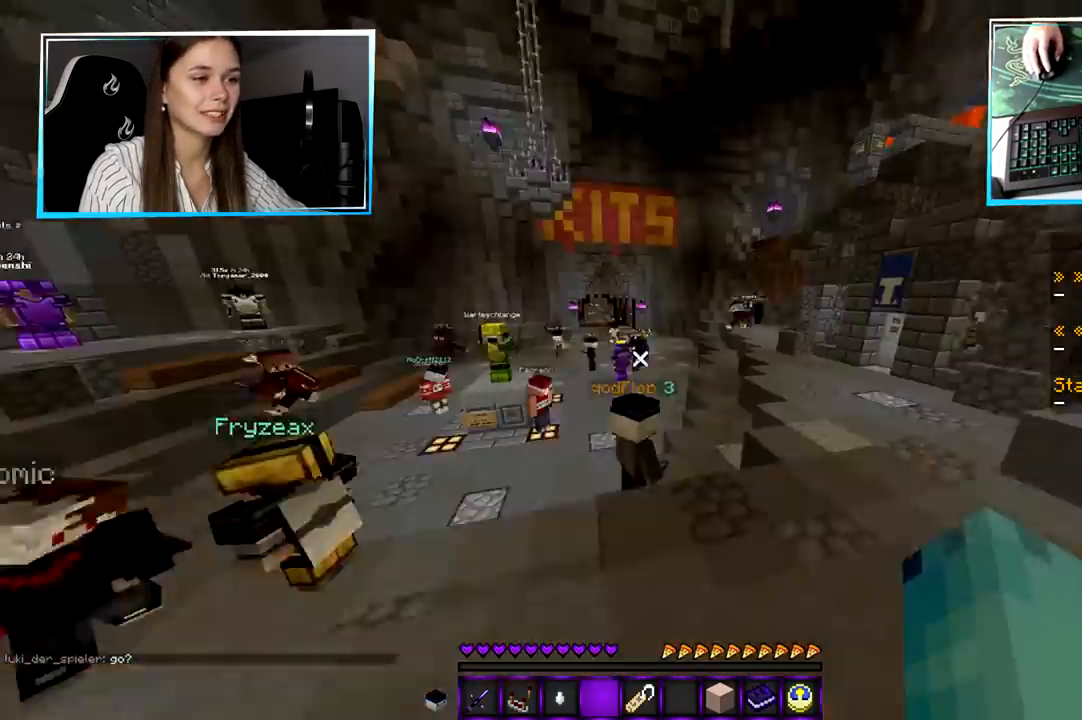
{"keys": ["w"], "mouse": [], "events": []}
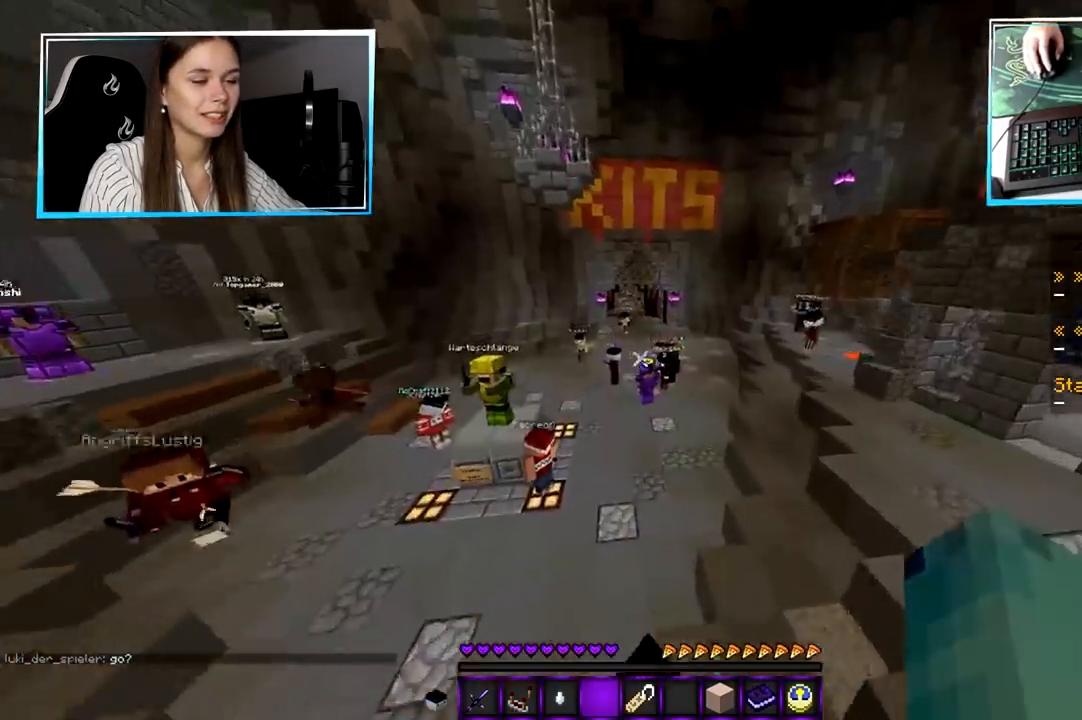
{"keys": ["w"], "mouse": [], "events": []}
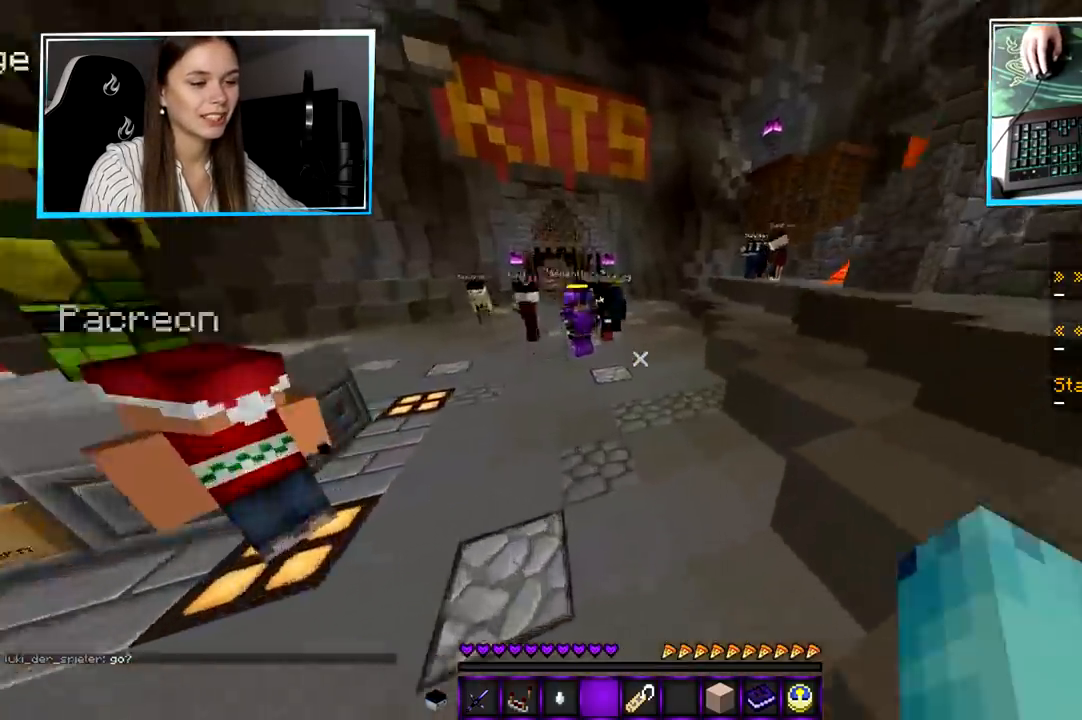
{"keys": ["w"], "mouse": [], "events": []}
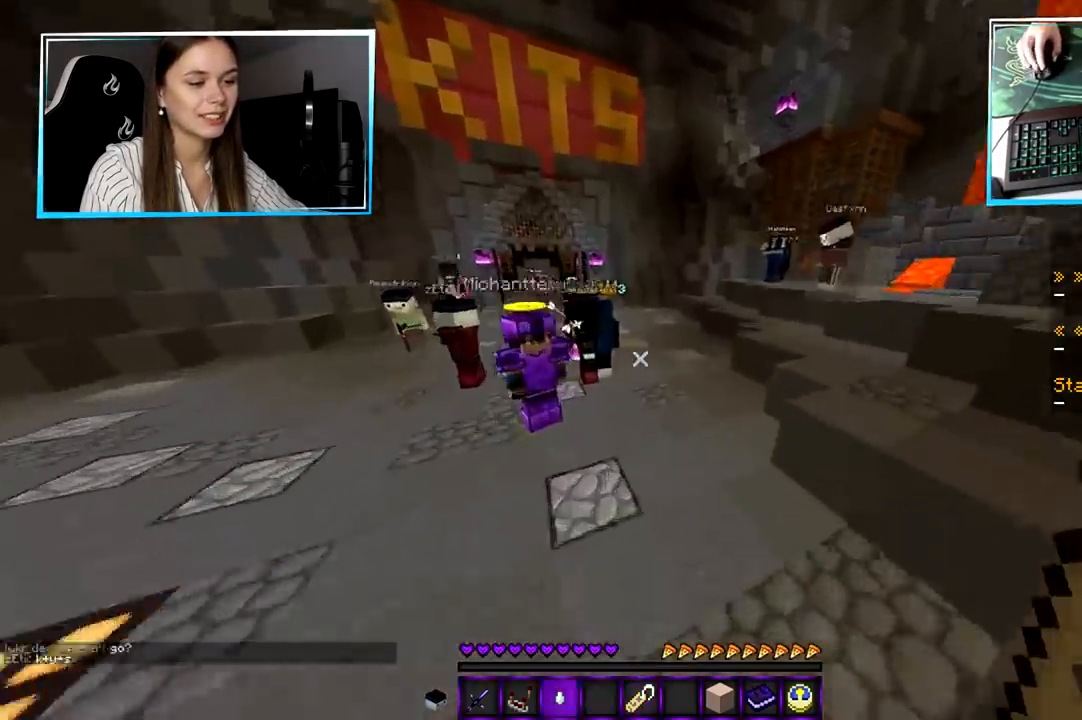
{"keys": ["w"], "mouse": [], "events": []}
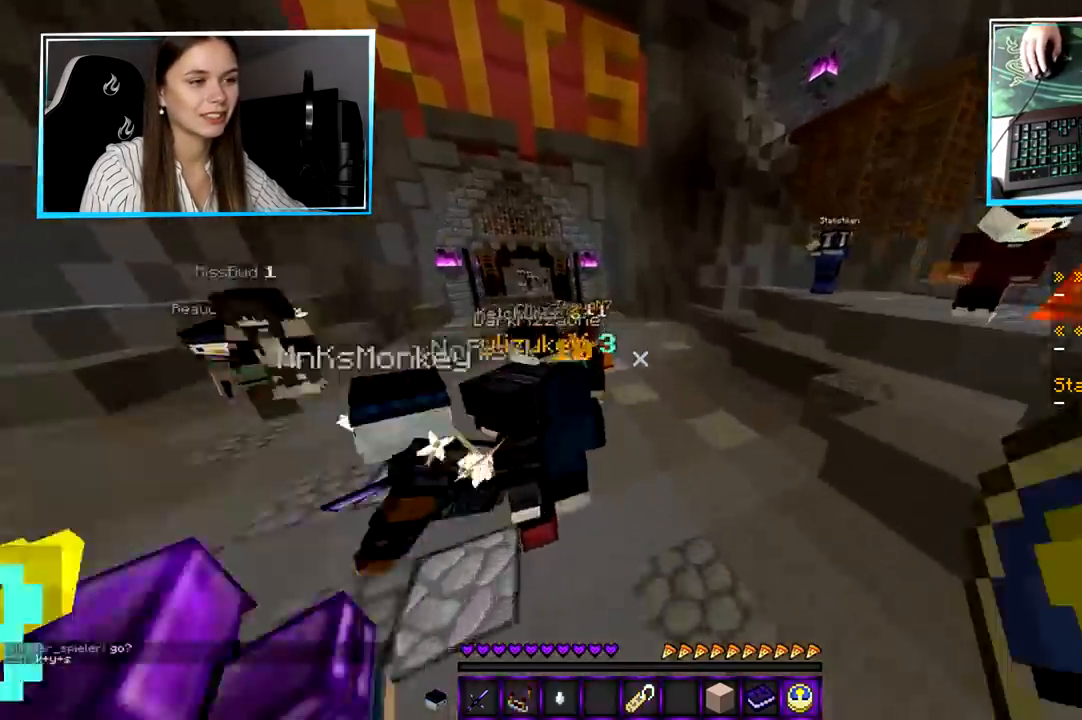
{"keys": ["w"], "mouse": [], "events": []}
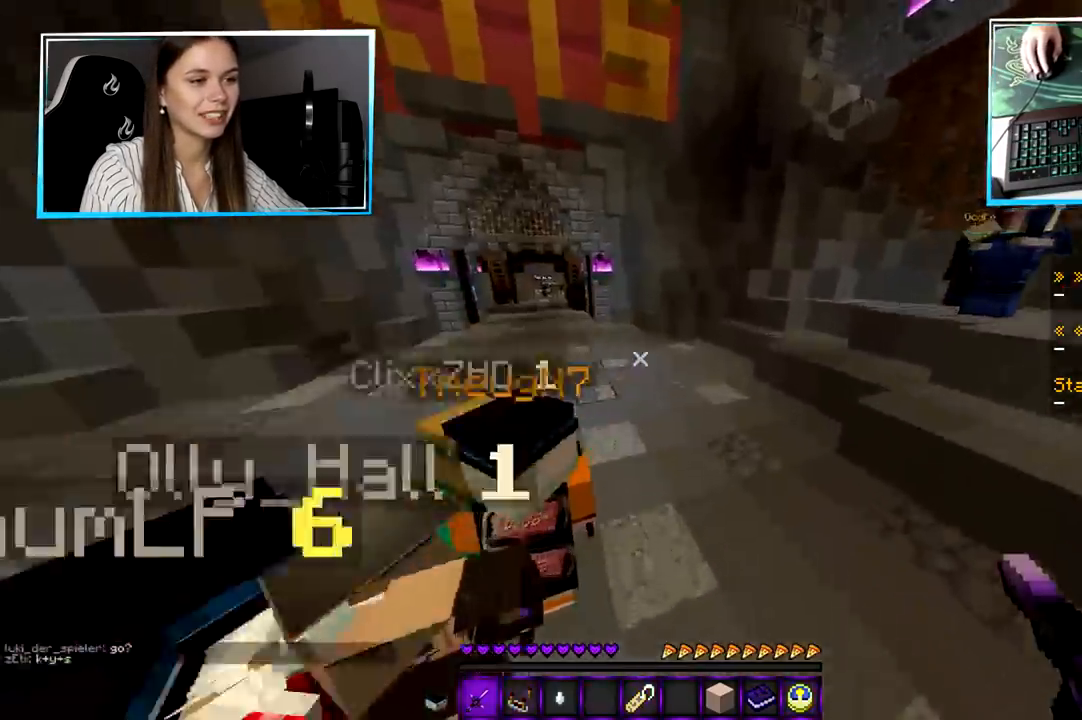
{"keys": ["w"], "mouse": [], "events": []}
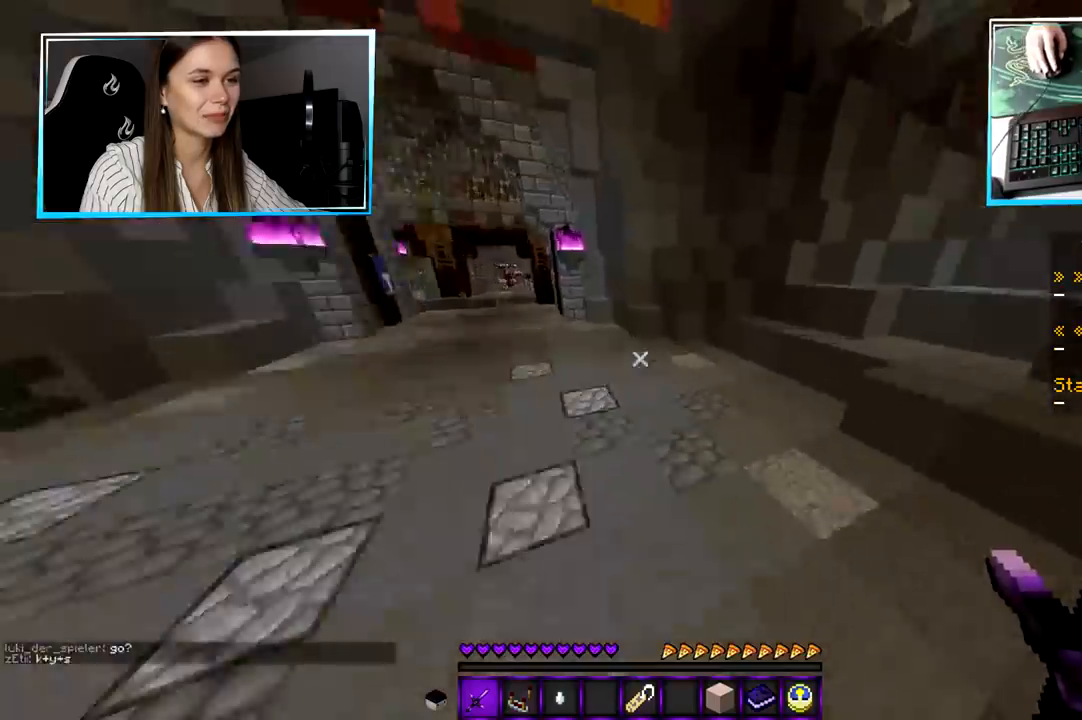
{"keys": [], "mouse": [], "events": [[500, "w", "up"]]}
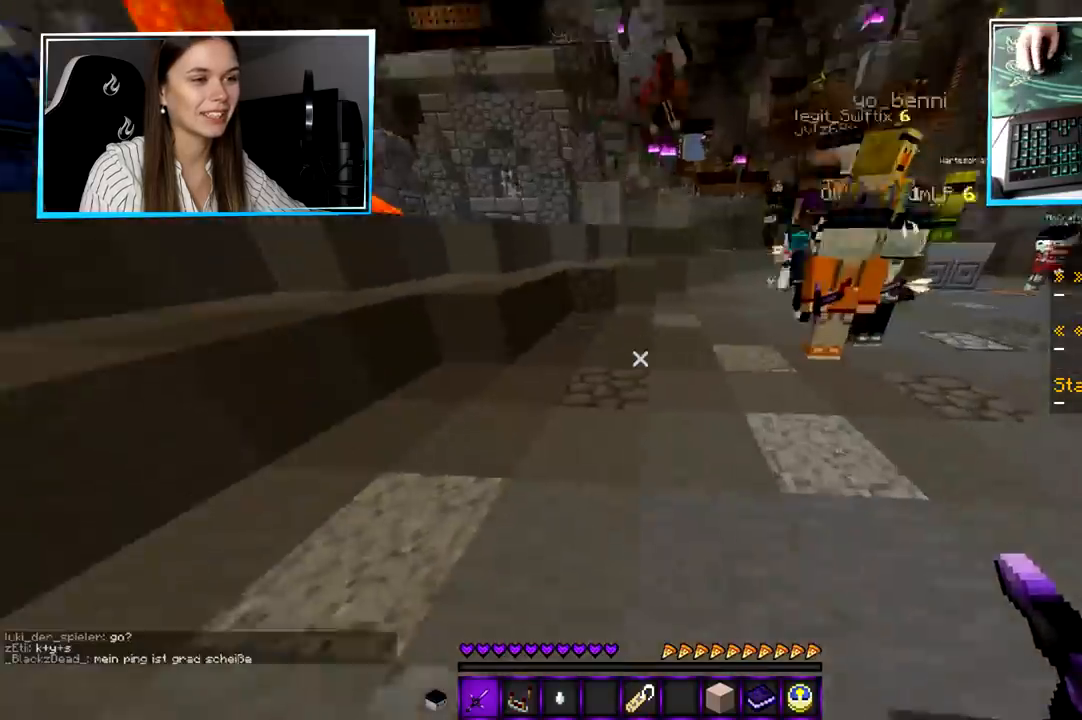
{"keys": ["w"], "mouse": [], "events": [[434, "w", "down"]]}
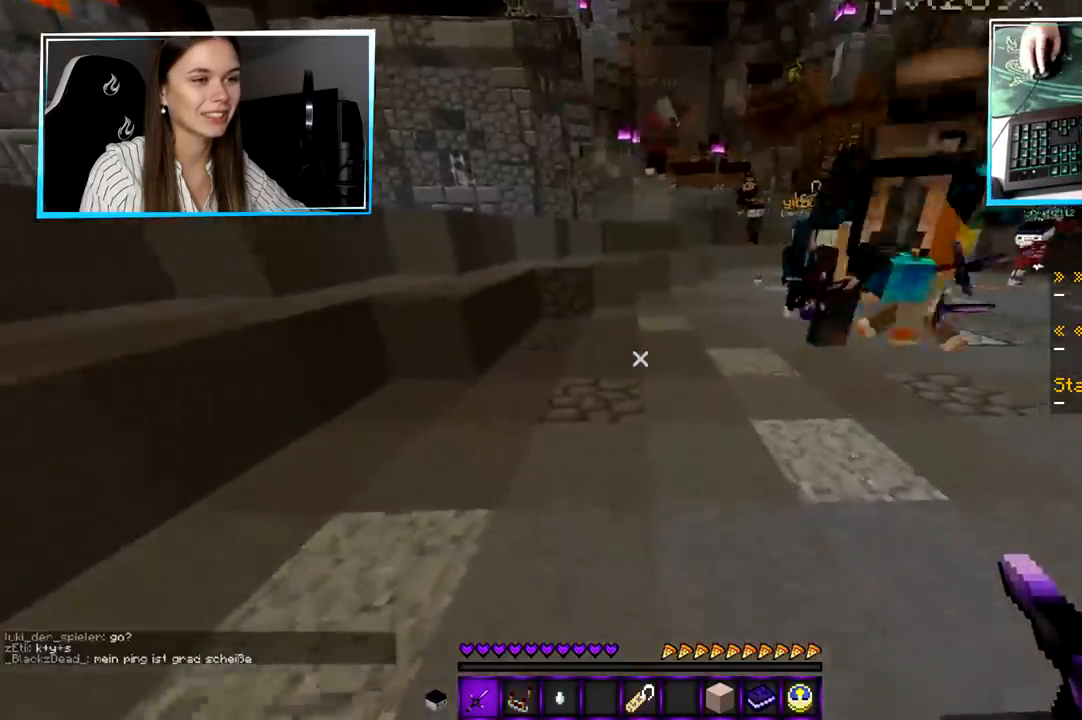
{"keys": [], "mouse": [], "events": [[100, "w", "up"]]}
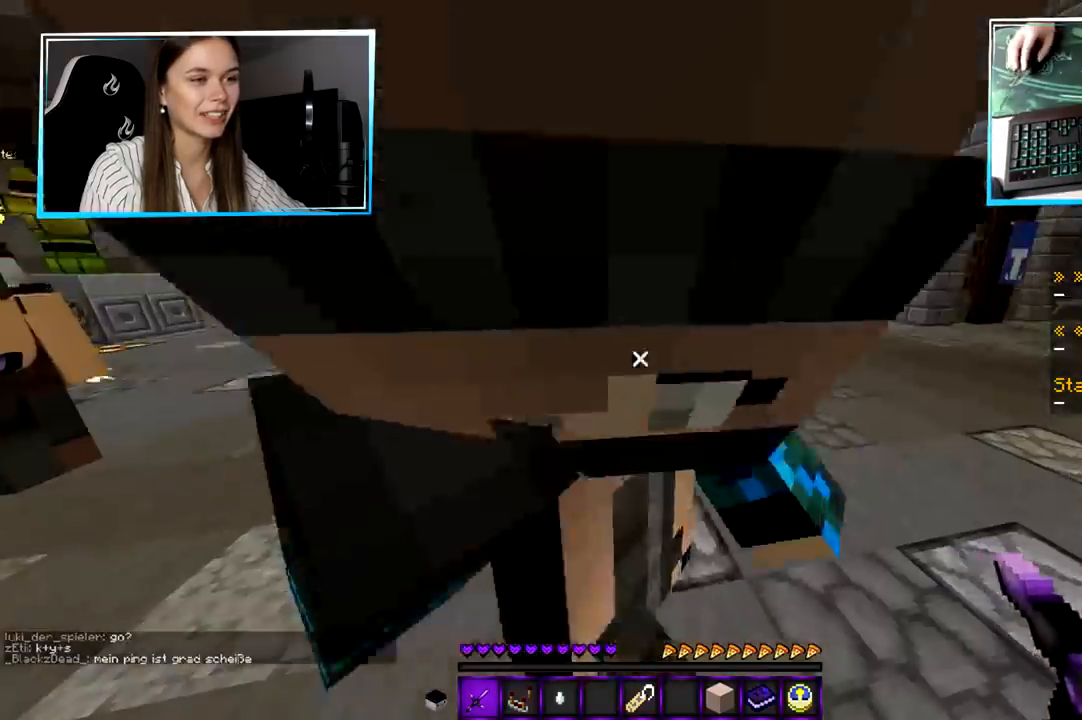
{"keys": [], "mouse": [], "events": [[34, "mouse_left", "down"], [200, "mouse_left", "up"]]}